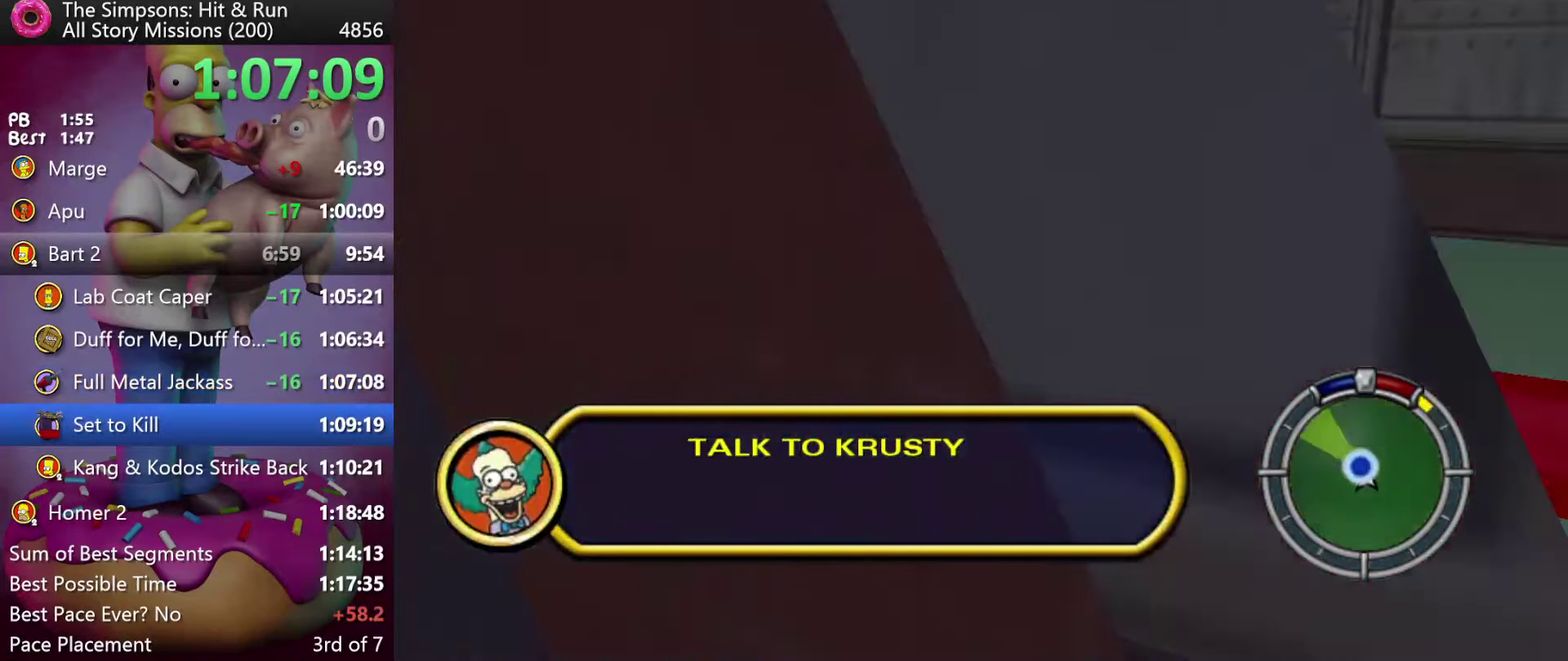
Gameplay with a controller (Xbox layout); each line is a JSON object with the inputs held at the frame after it. "events" lists button and stick changes between this image and that frame as [ms after this image, input, new state], when the widget could be followed in between. Not read: DPAD_DOWN DPAD_LEFT DPAD_RIGHT DPAD_UP L3 R3.
{"buttons": ["Y", "L2"], "events": [[33, "R1", "up"], [166, "X", "up"], [233, "Y", "up"], [300, "Y", "down"]]}
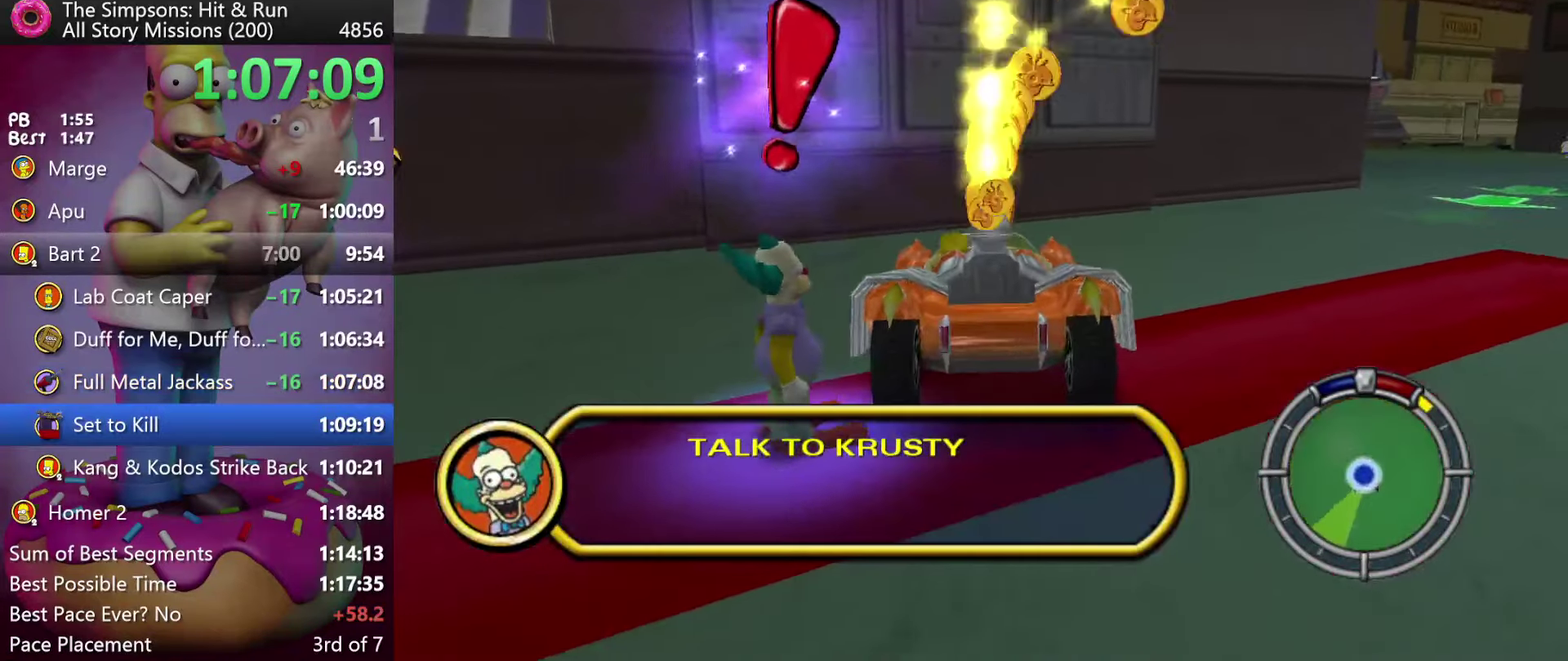
{"buttons": [], "events": [[16, "Y", "up"], [50, "L2", "up"]]}
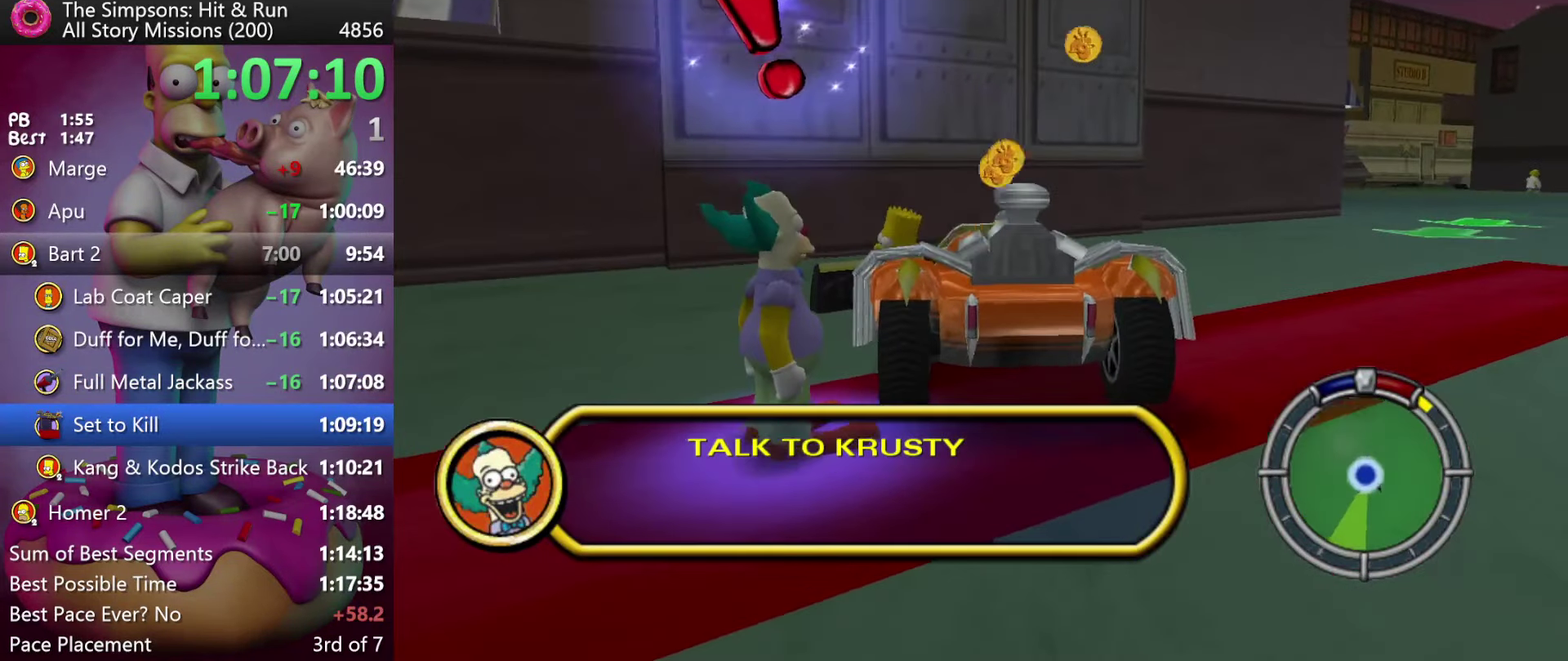
{"buttons": ["R2"], "events": [[466, "R2", "down"]]}
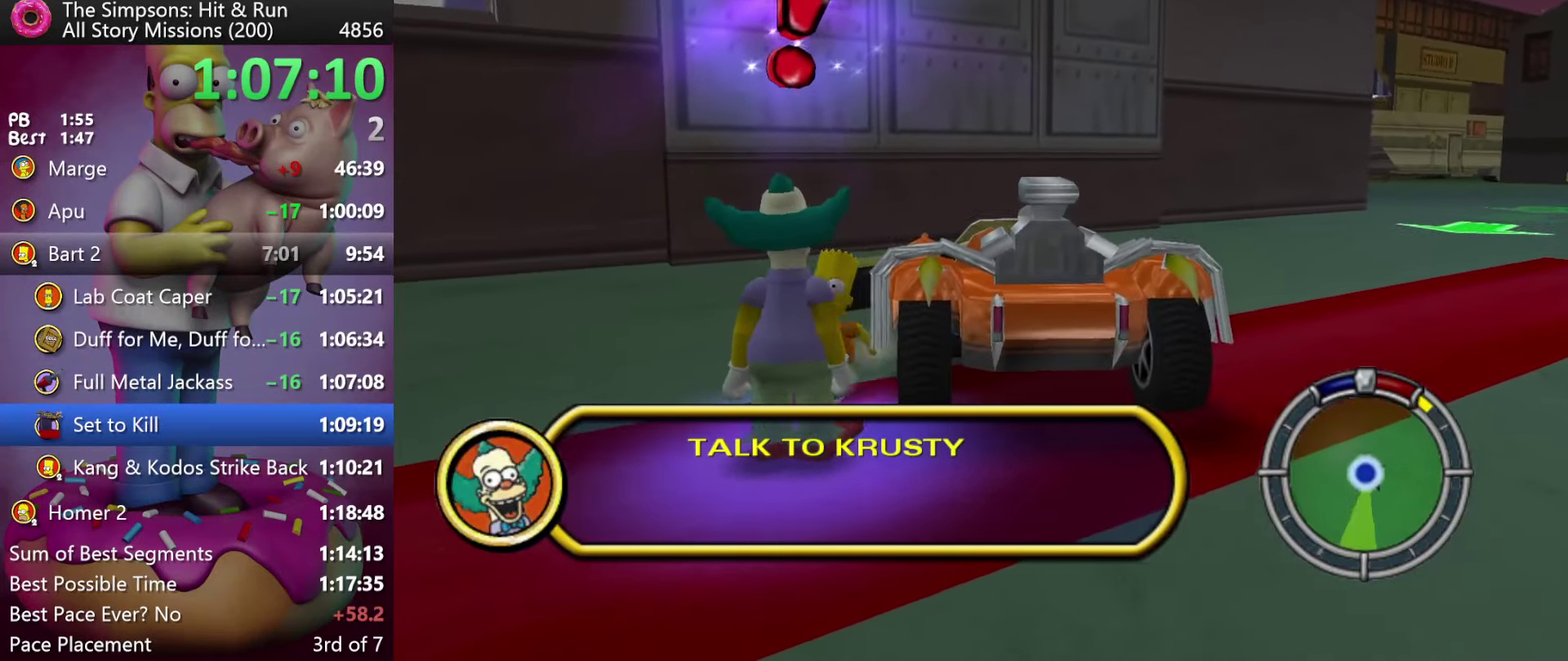
{"buttons": [], "events": [[133, "Y", "down"], [266, "R2", "up"], [283, "Y", "up"]]}
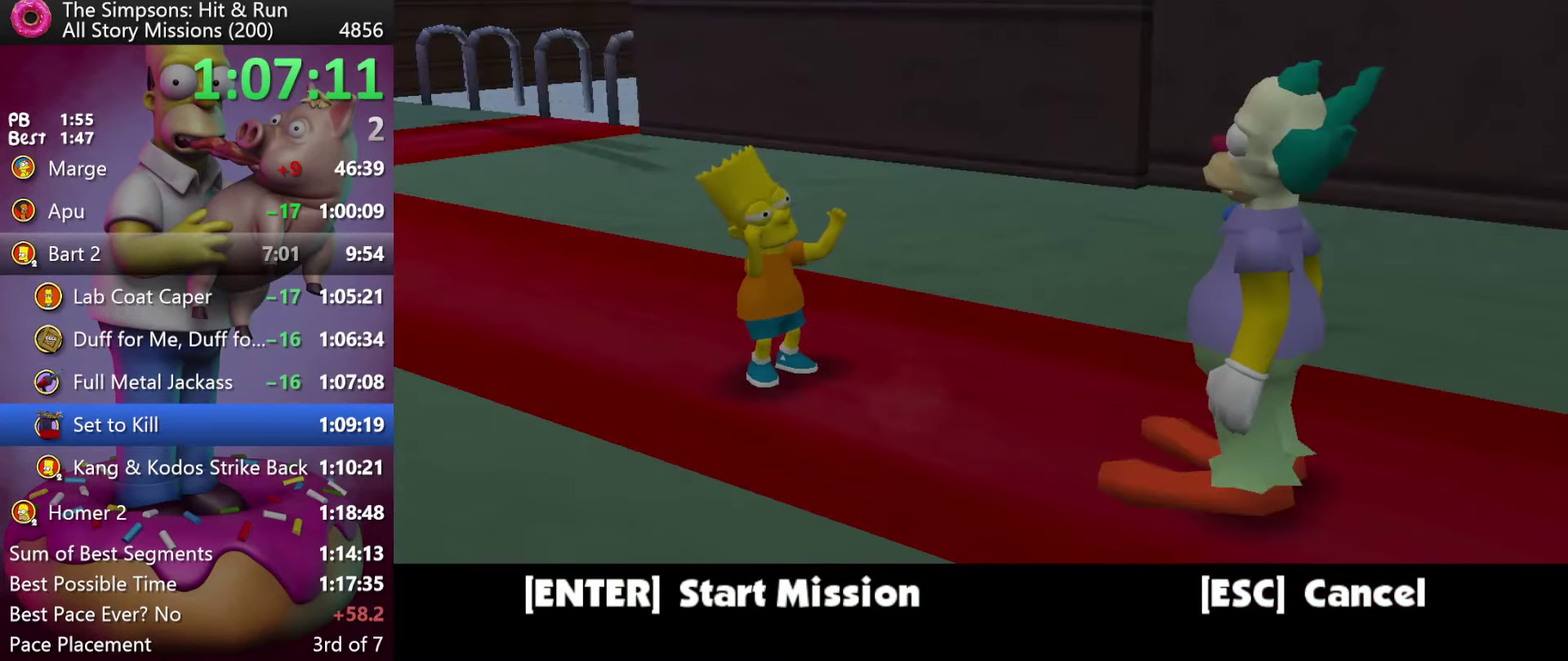
{"buttons": [], "events": [[183, "B", "down"], [299, "B", "up"]]}
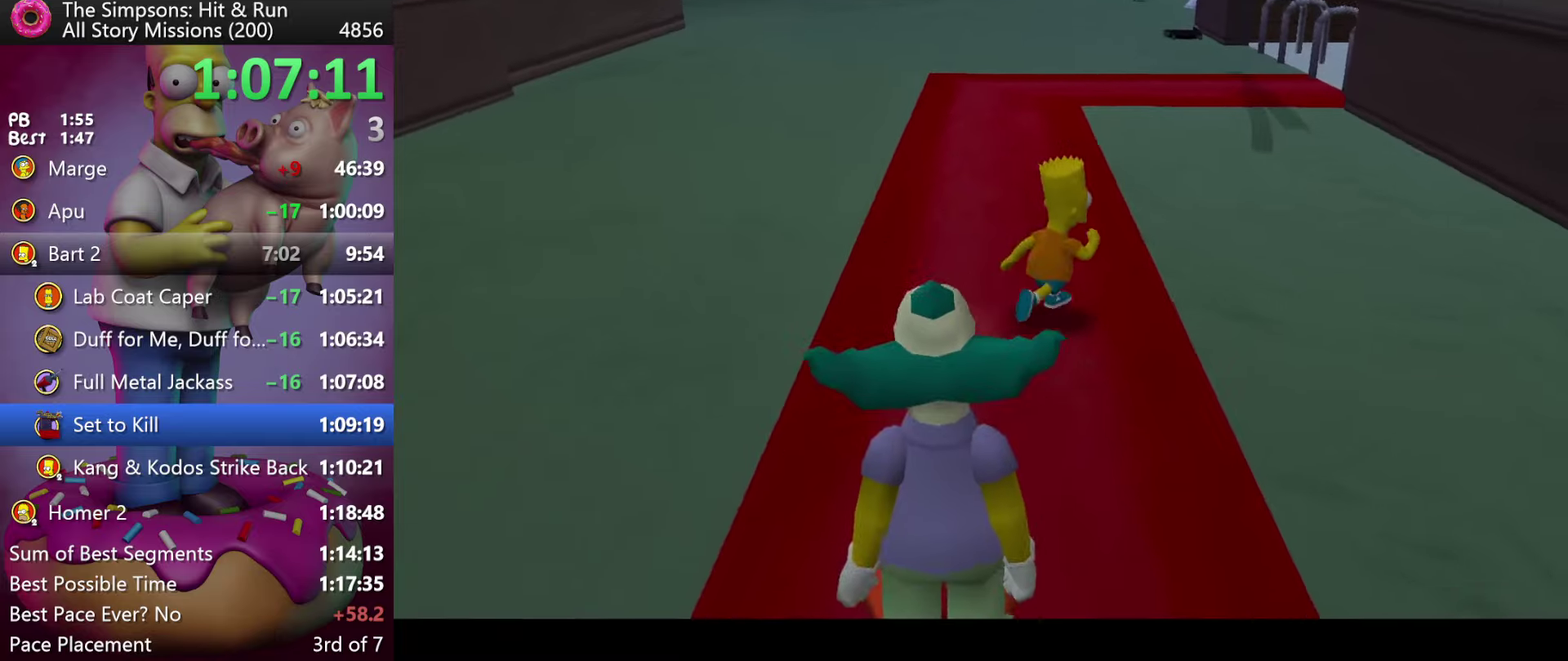
{"buttons": [], "events": [[383, "B", "down"], [467, "B", "up"]]}
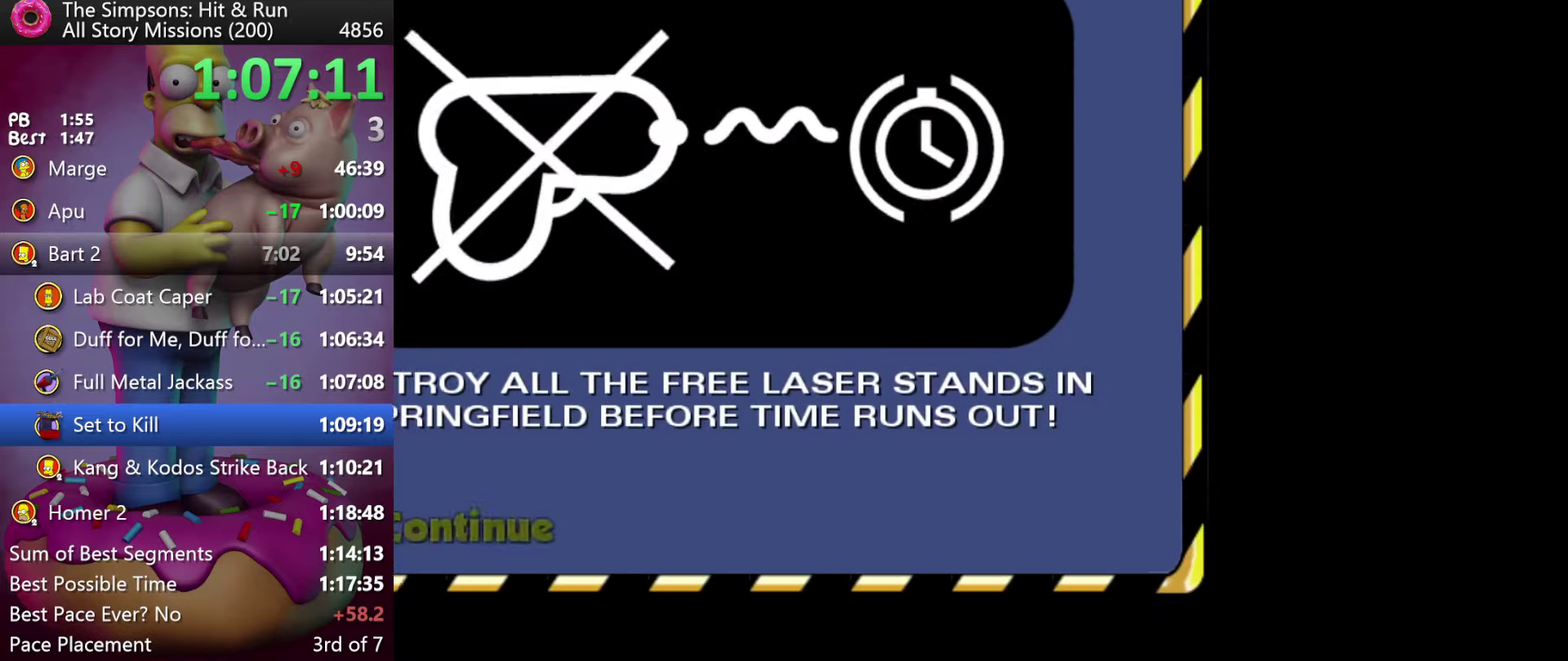
{"buttons": [], "events": [[33, "B", "down"], [167, "B", "up"]]}
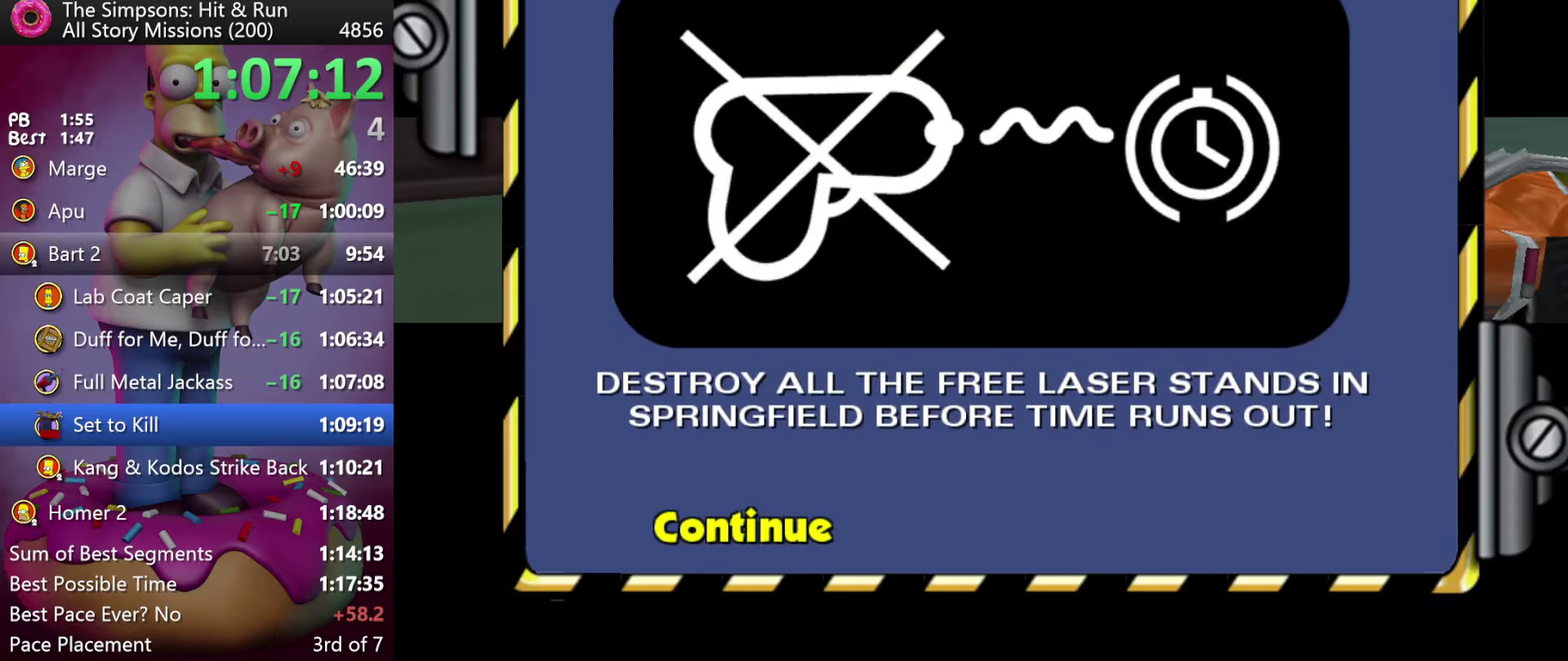
{"buttons": [], "events": []}
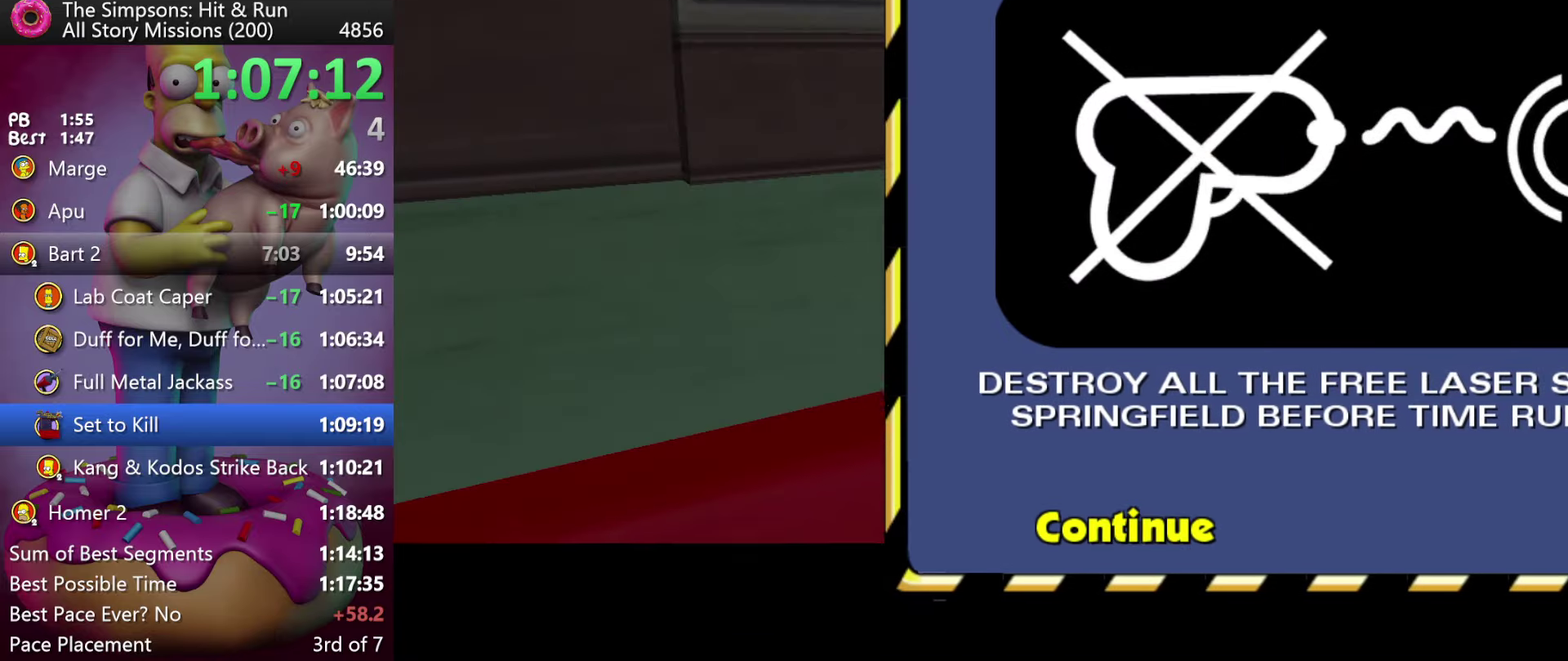
{"buttons": ["A"], "events": [[350, "A", "down"]]}
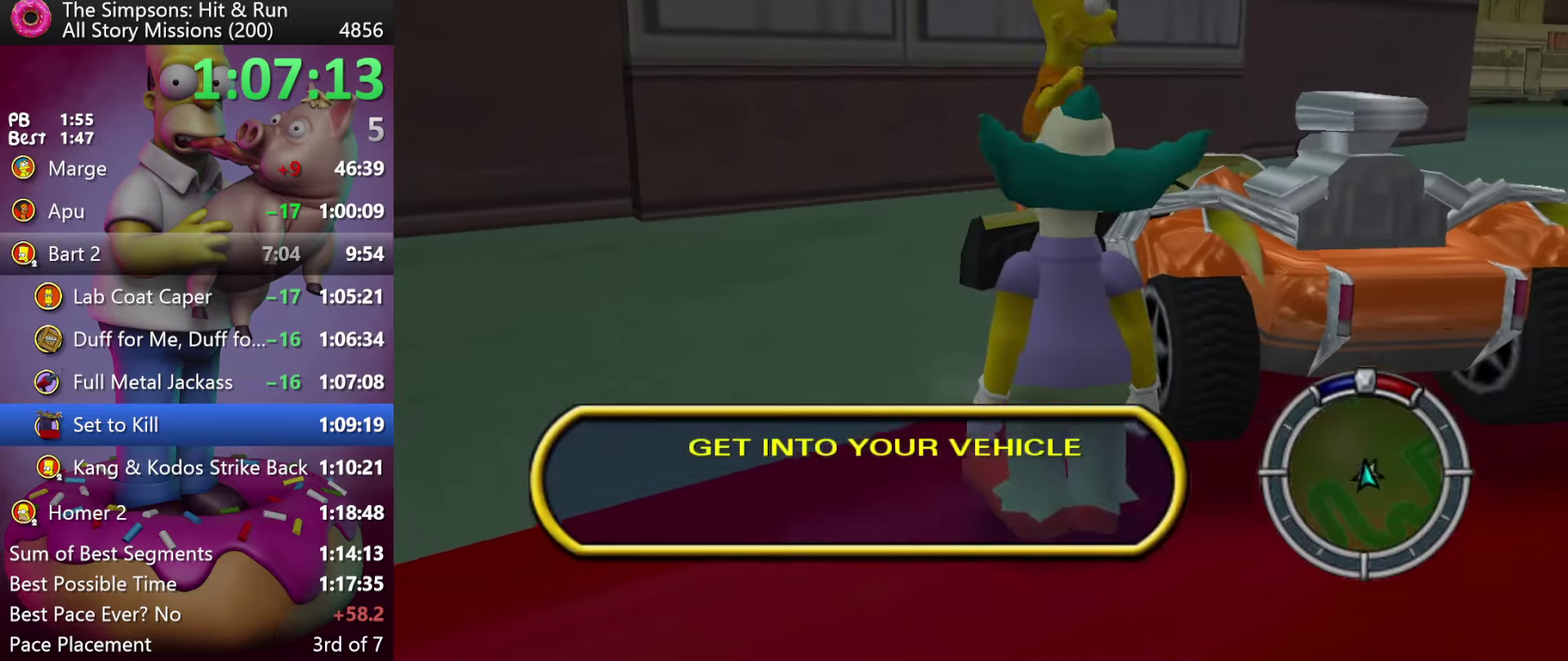
{"buttons": ["Y"], "events": [[67, "A", "up"], [450, "Y", "down"]]}
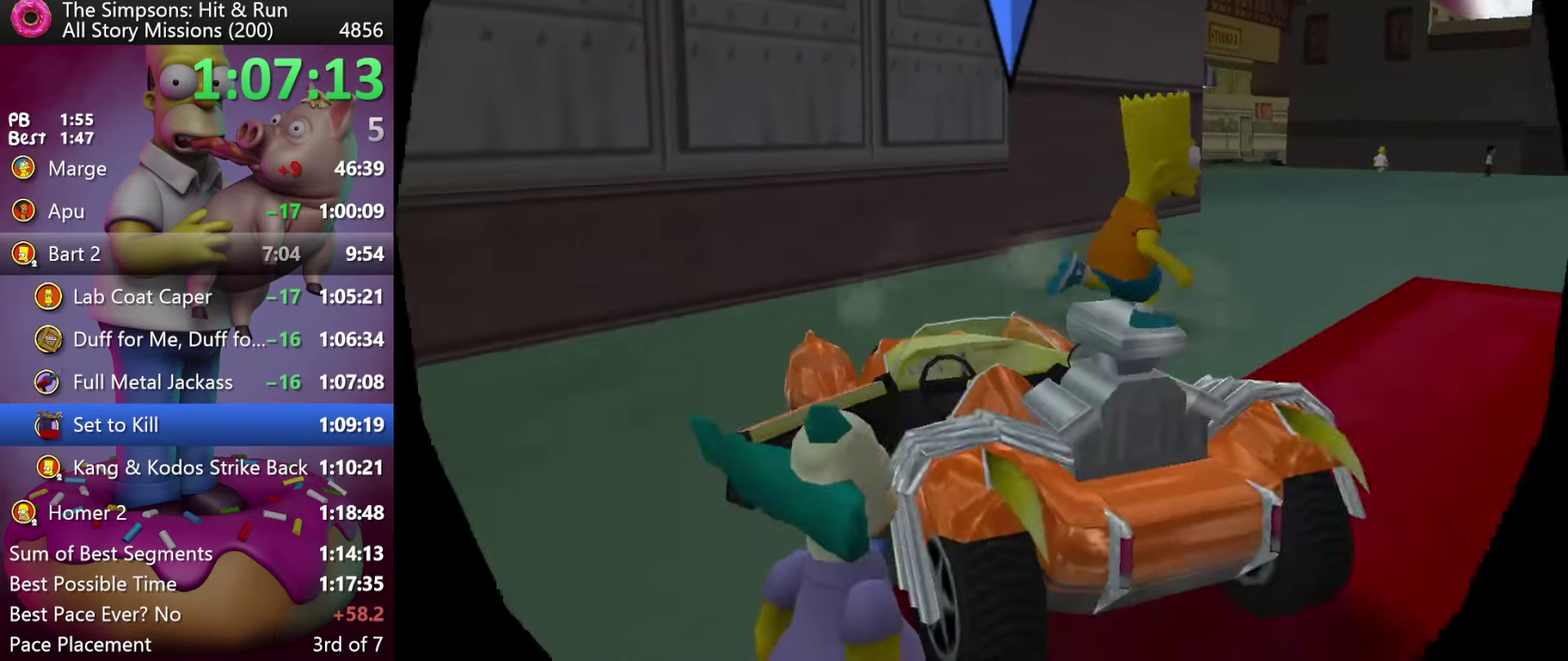
{"buttons": ["R2"], "events": [[17, "R2", "down"], [83, "Y", "up"]]}
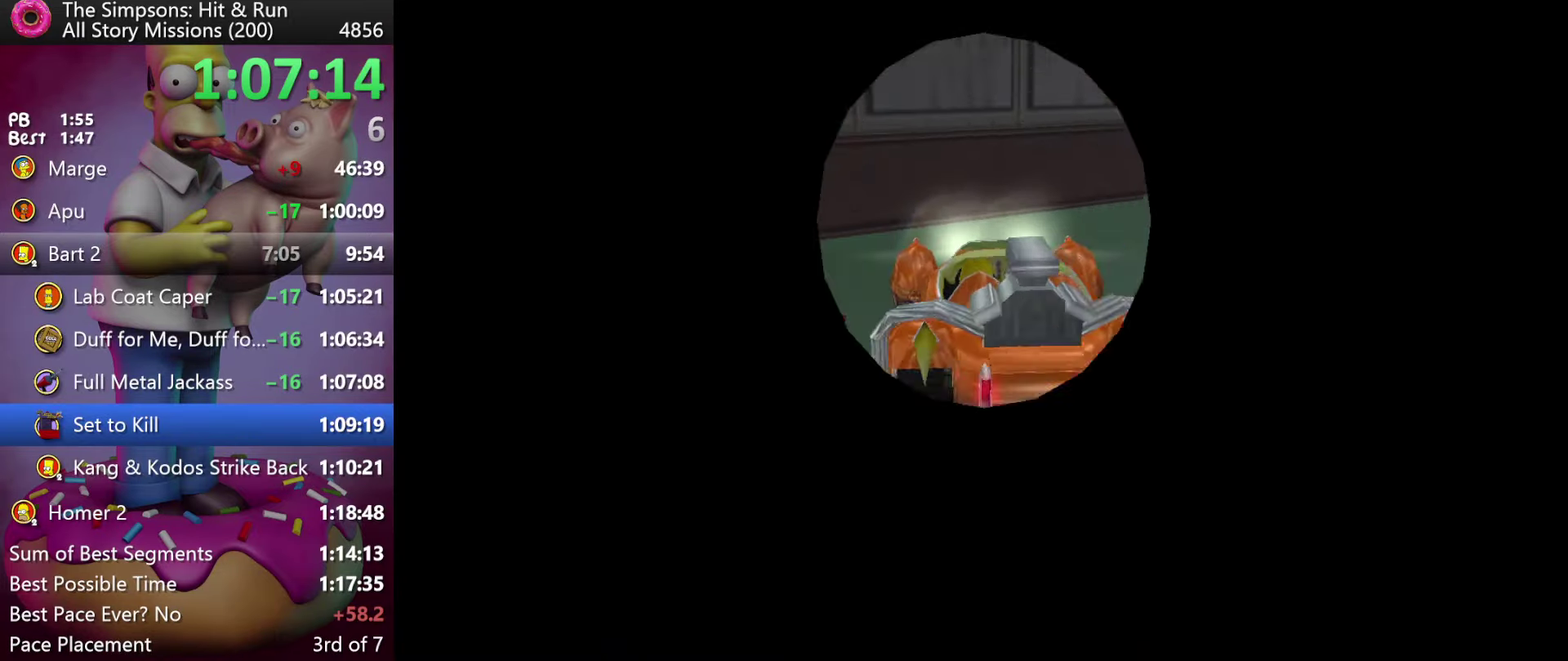
{"buttons": ["R2"], "events": [[100, "R1", "down"], [200, "R1", "up"]]}
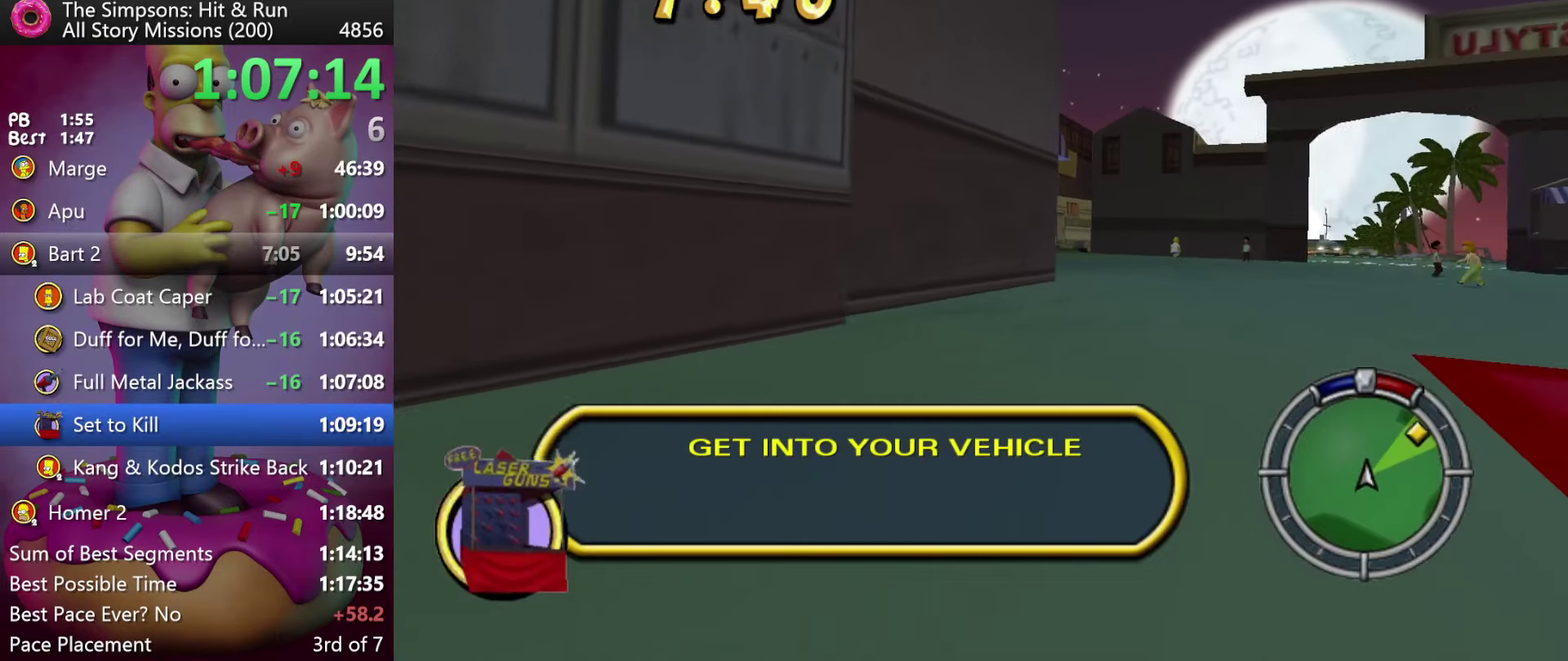
{"buttons": ["R2"], "events": [[250, "Y", "down"], [267, "A", "down"], [367, "A", "up"], [367, "Y", "up"]]}
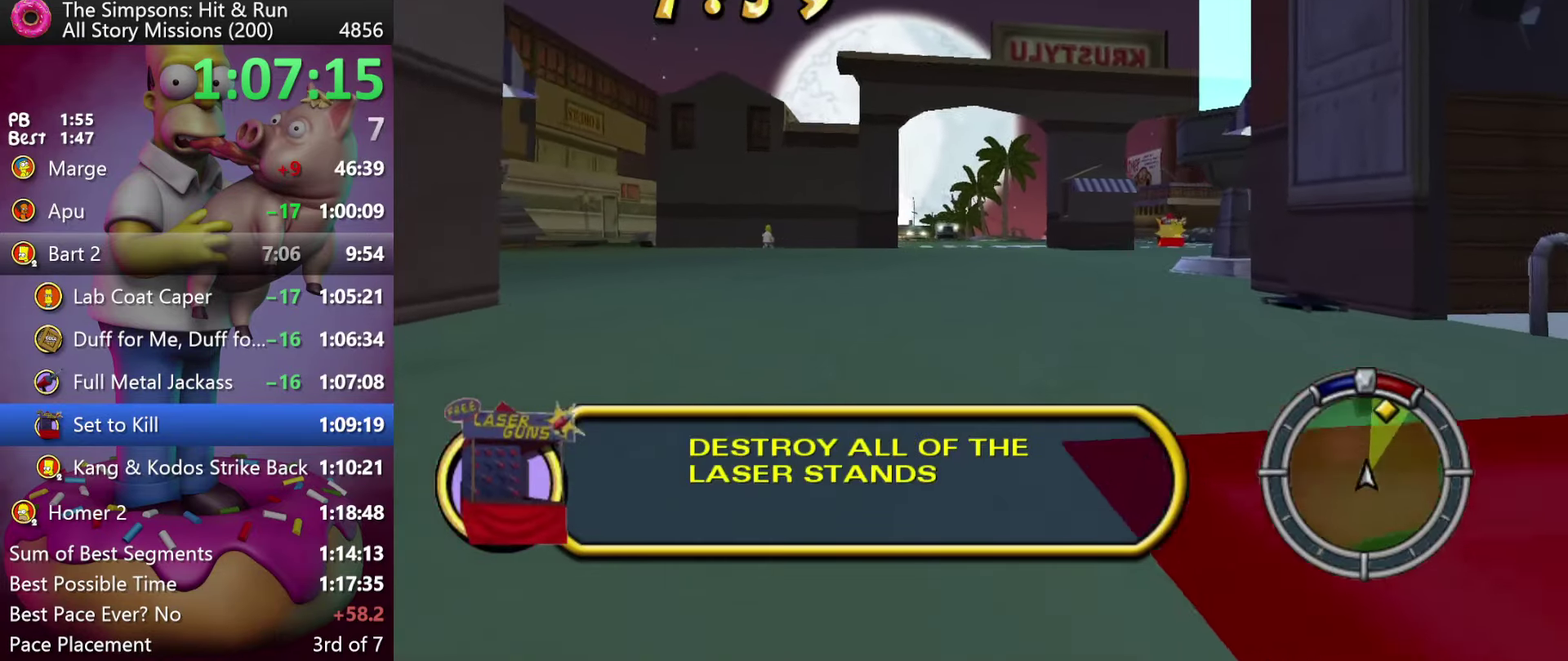
{"buttons": ["R2"], "events": []}
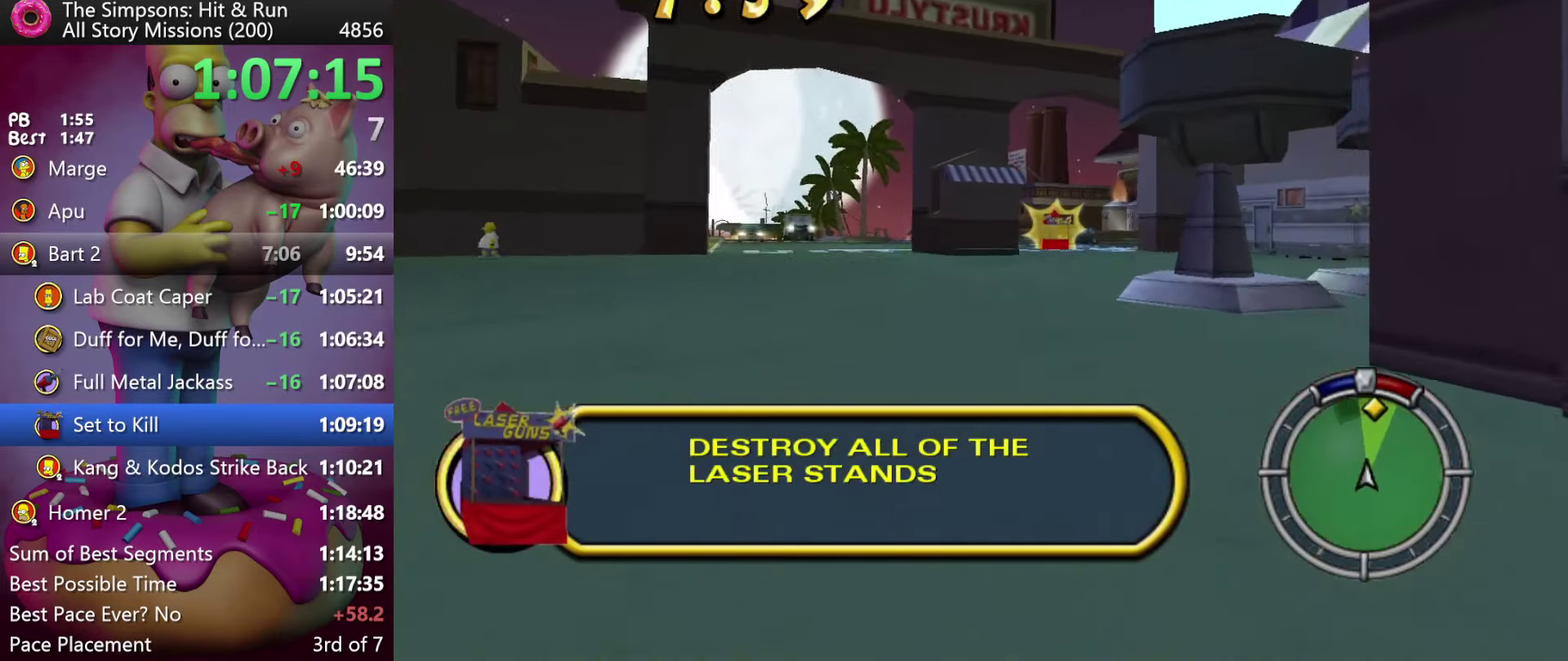
{"buttons": ["A", "Y", "R2"], "events": [[367, "Y", "down"], [384, "A", "down"]]}
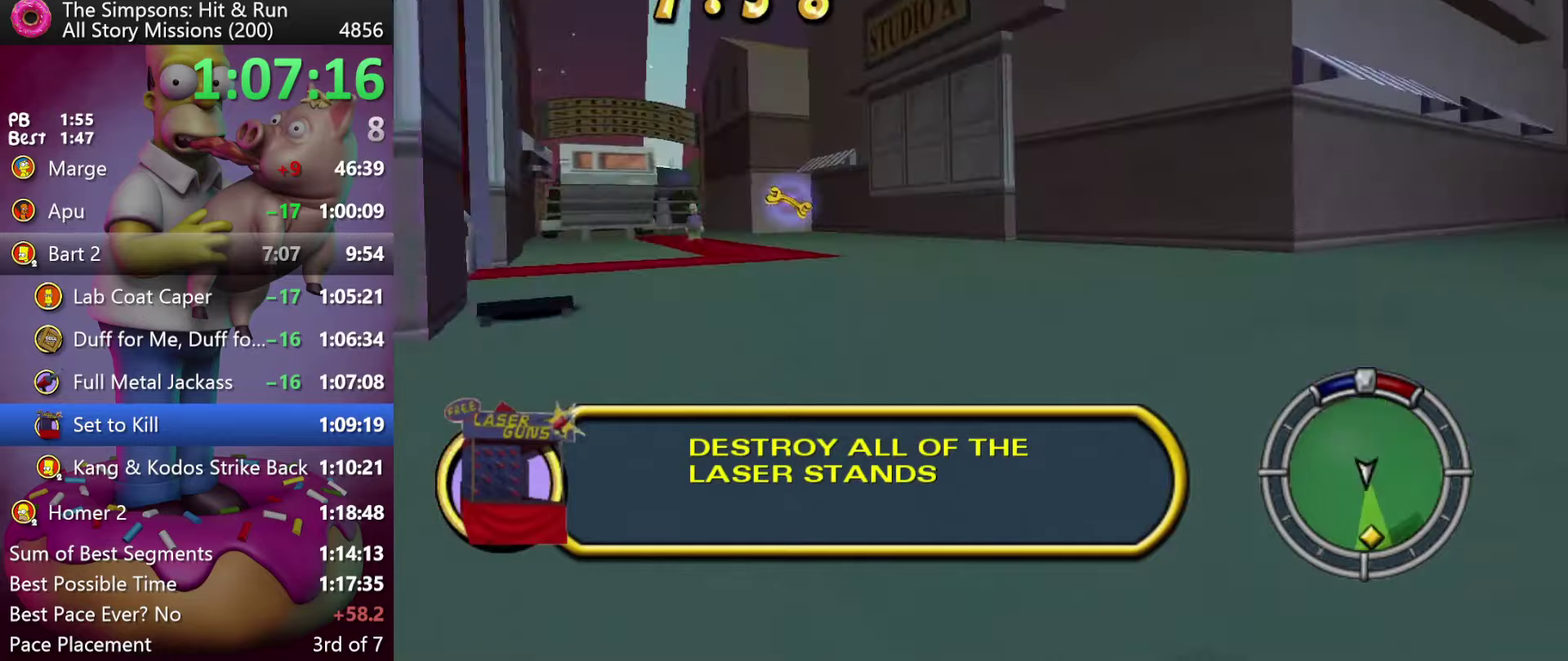
{"buttons": ["R2"], "events": [[100, "A", "up"], [100, "Y", "up"]]}
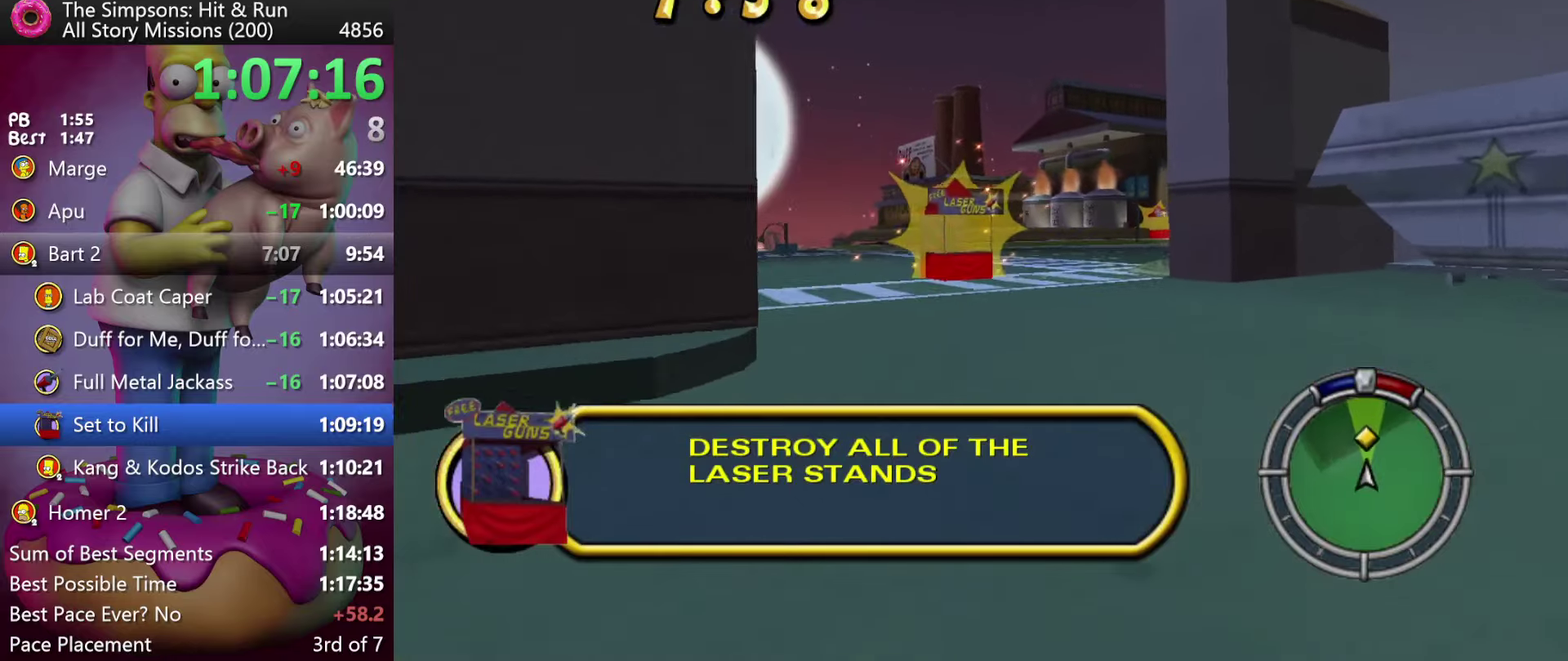
{"buttons": ["R2"], "events": []}
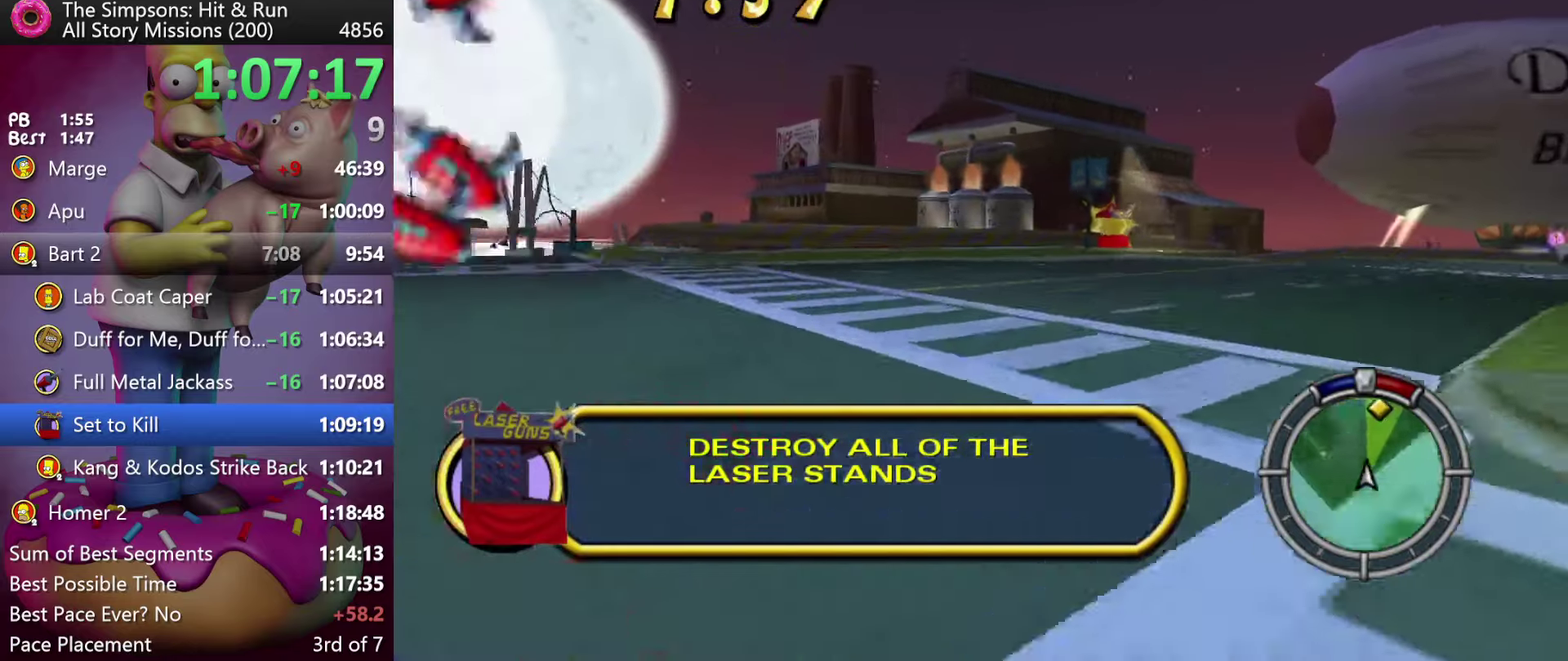
{"buttons": ["R2"], "events": []}
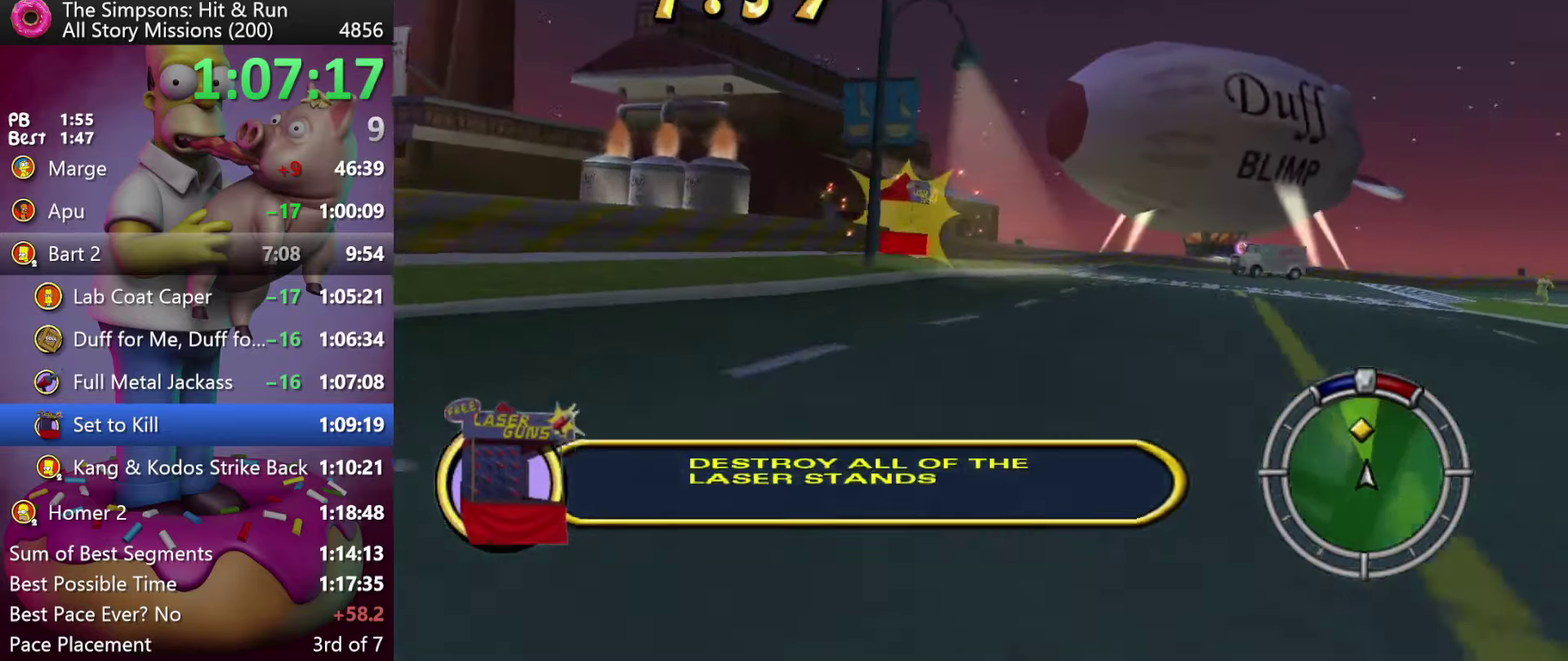
{"buttons": ["R2"], "events": [[200, "R2", "up"], [350, "R2", "down"]]}
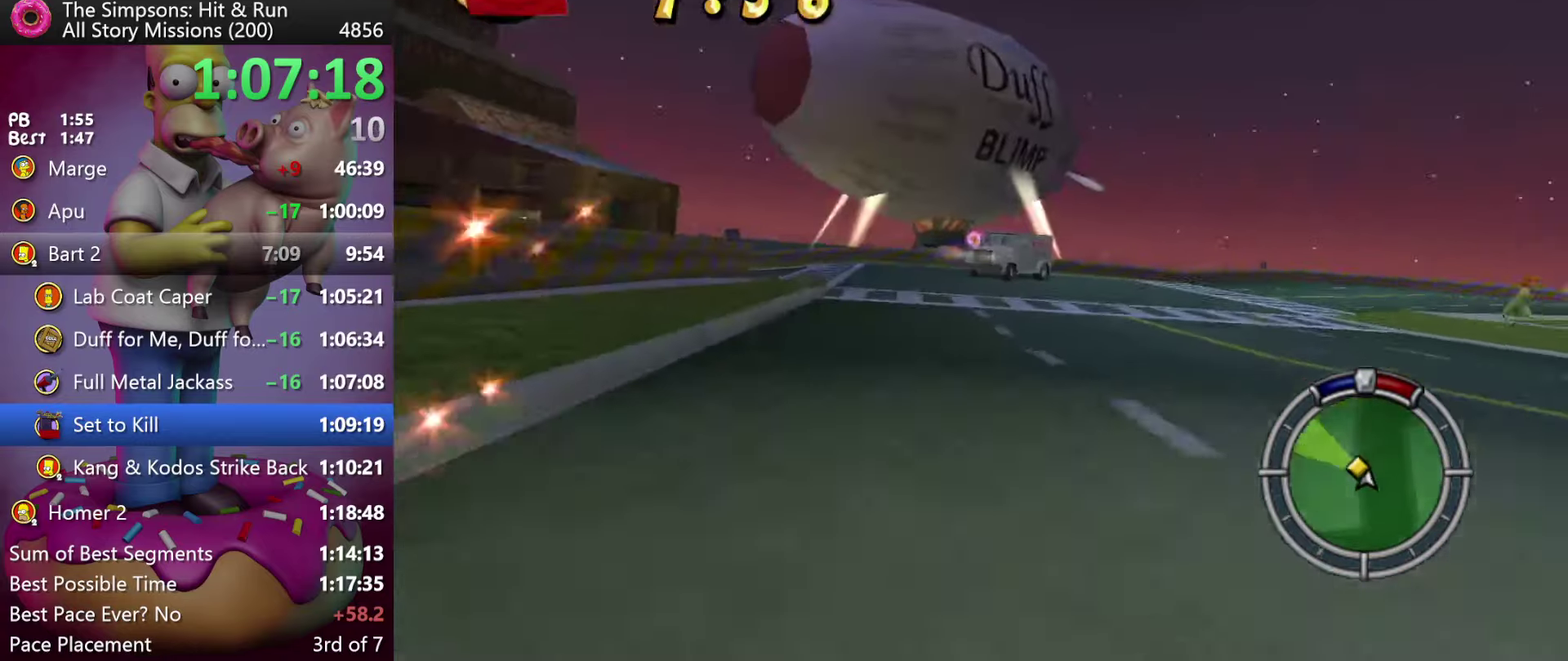
{"buttons": ["X", "L2"], "events": [[234, "X", "down"], [417, "R2", "up"], [450, "L2", "down"]]}
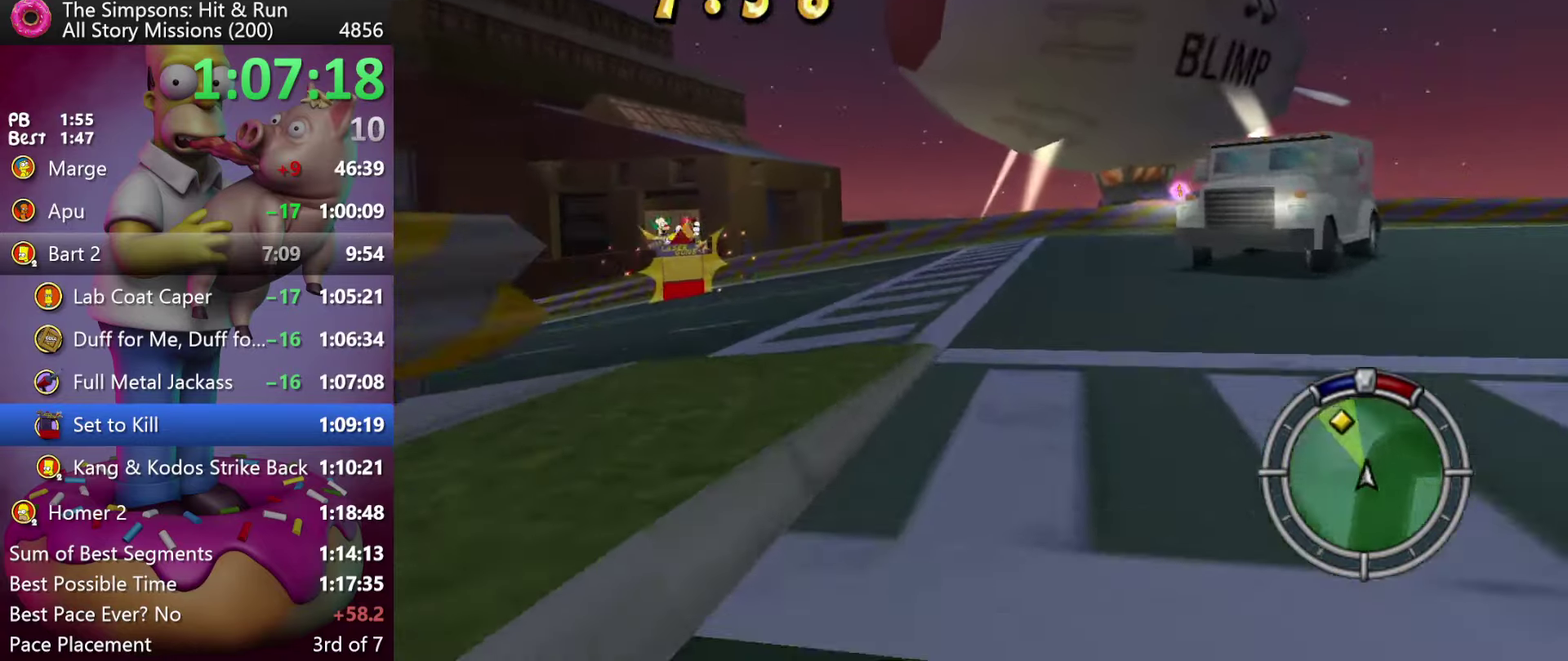
{"buttons": ["R2"], "events": [[134, "L2", "up"], [250, "R2", "down"], [467, "X", "up"]]}
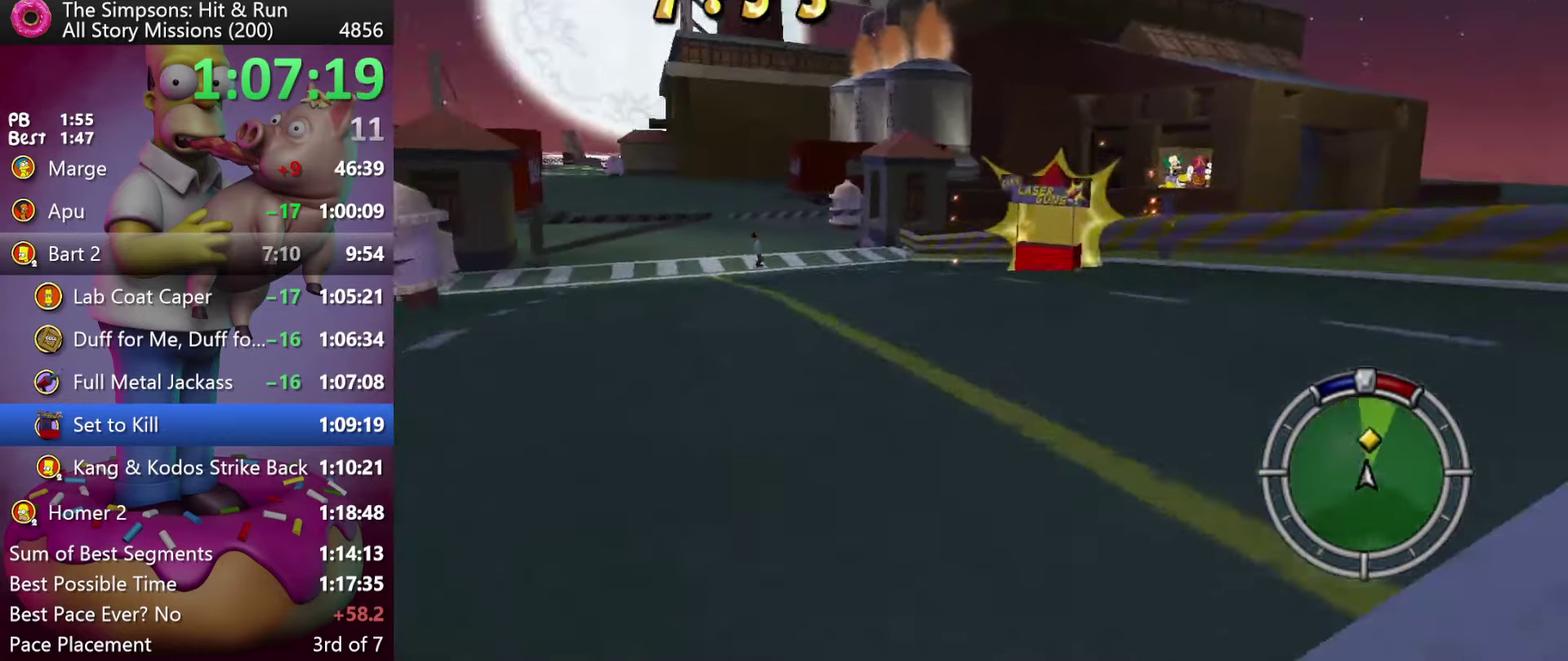
{"buttons": ["R2"], "events": [[334, "A", "down"], [334, "Y", "down"], [434, "A", "up"], [450, "Y", "up"]]}
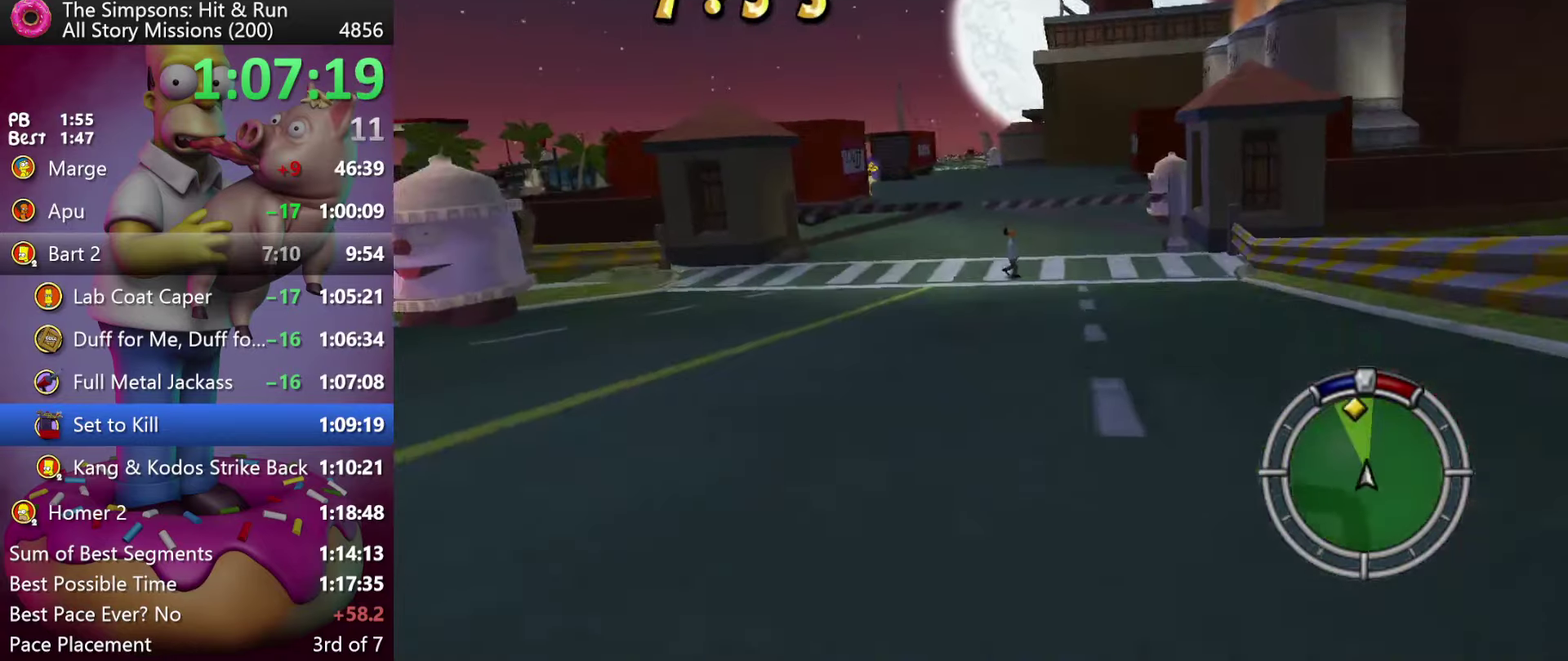
{"buttons": ["R2"], "events": []}
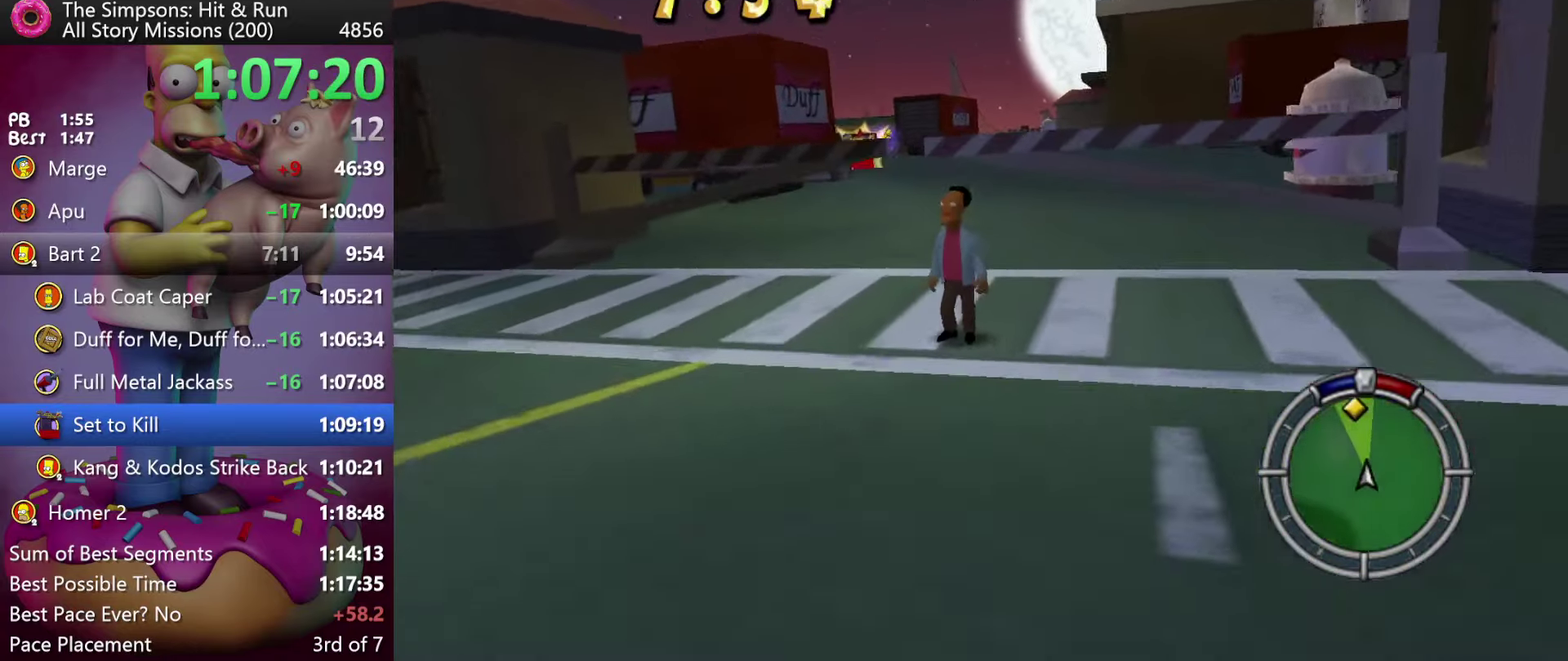
{"buttons": ["R2"], "events": []}
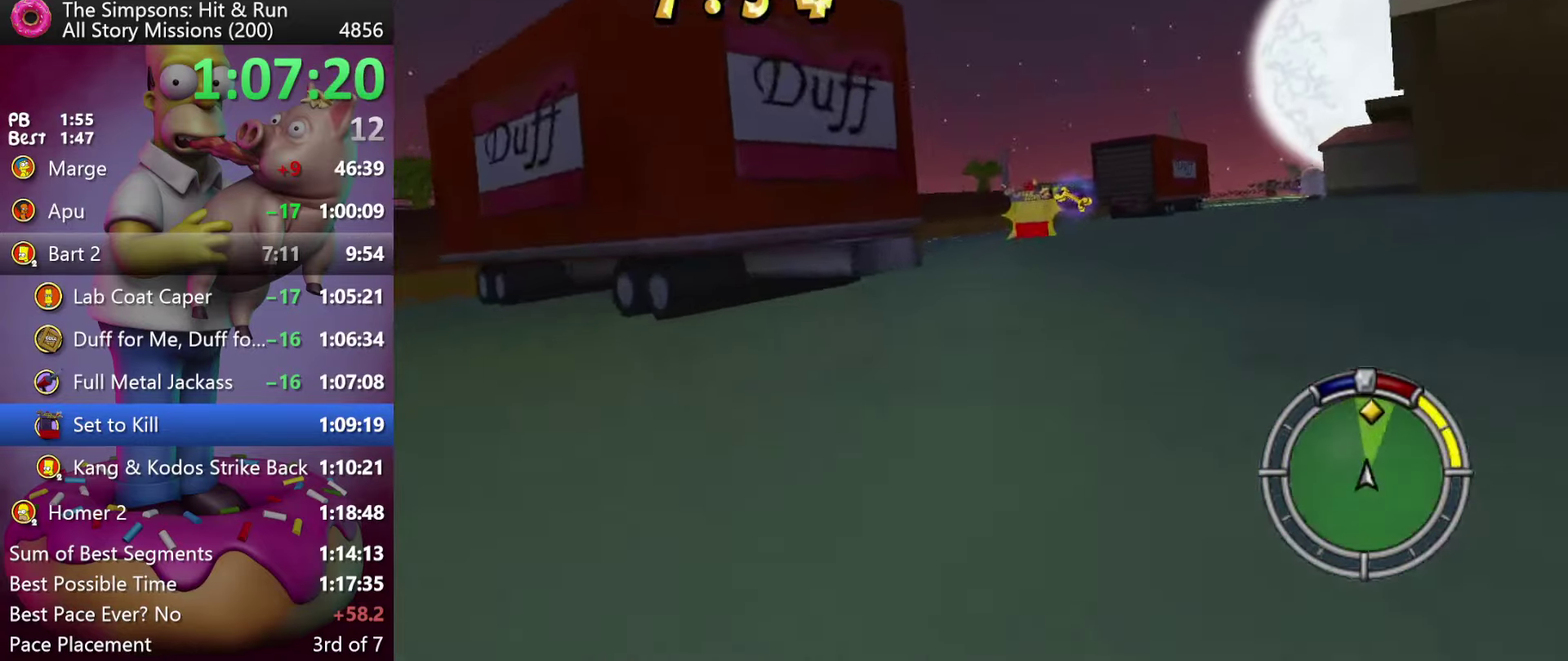
{"buttons": ["R2"], "events": []}
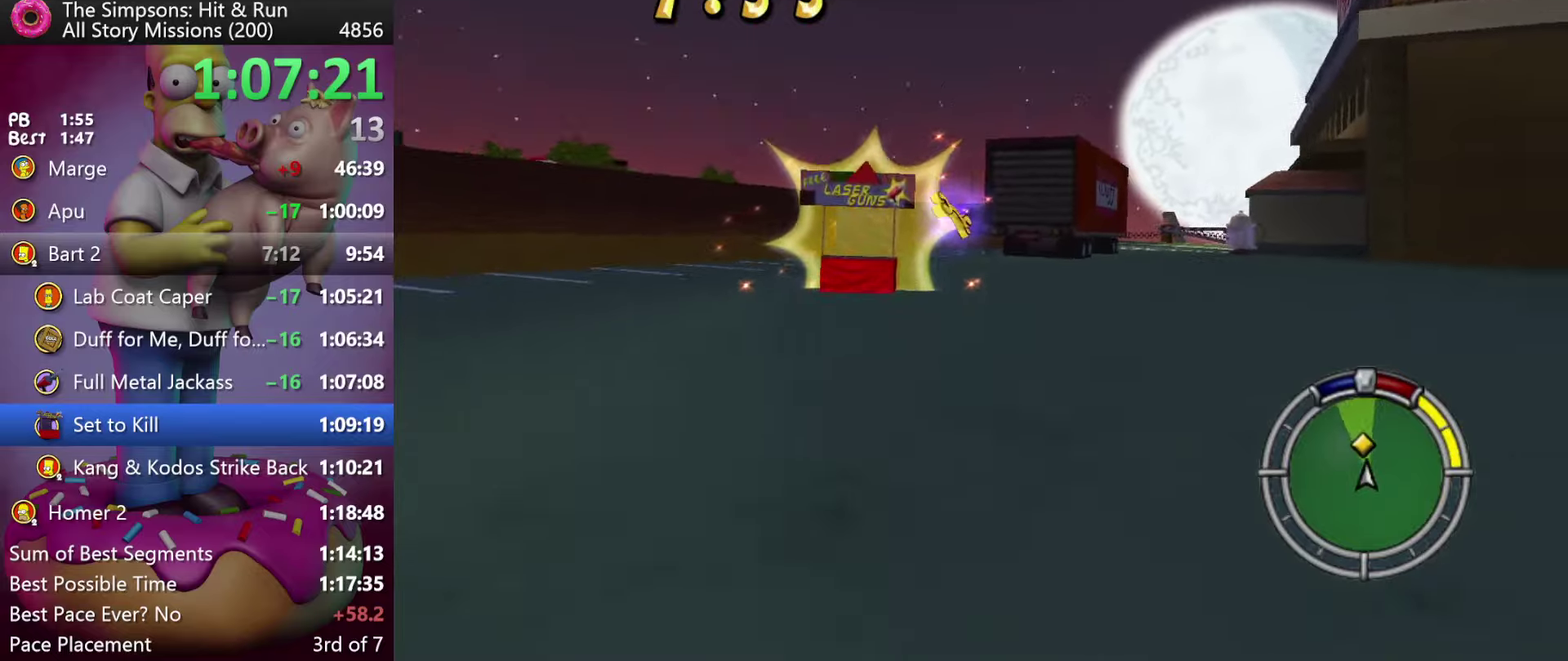
{"buttons": ["R2"], "events": []}
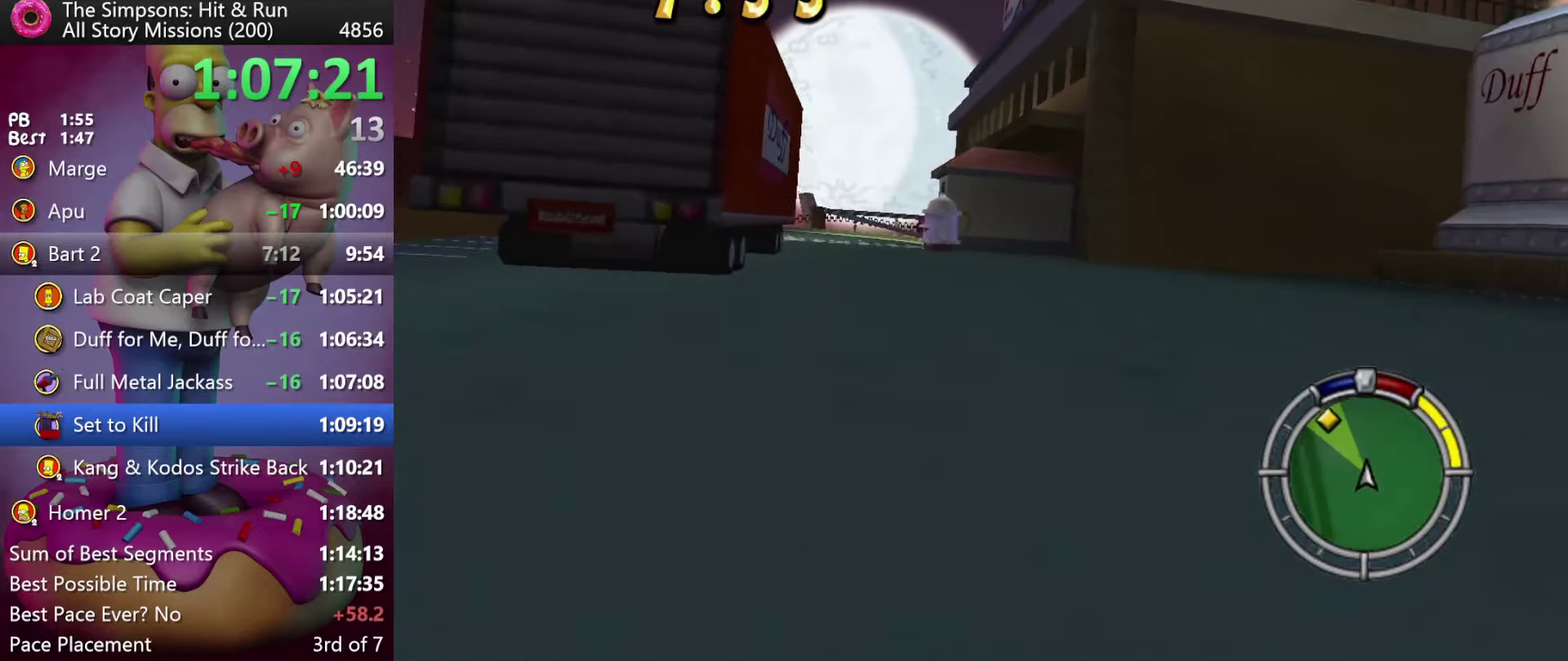
{"buttons": ["R2"], "events": []}
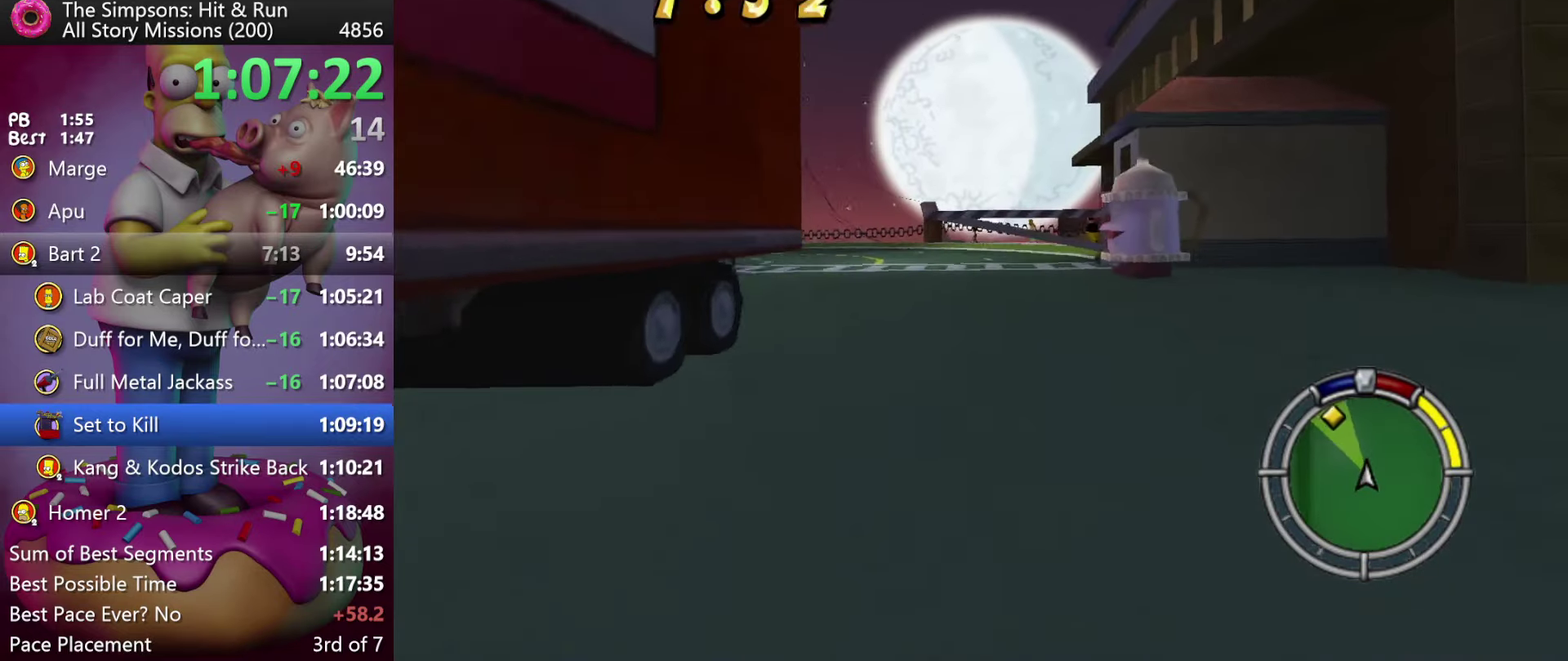
{"buttons": ["R2"], "events": []}
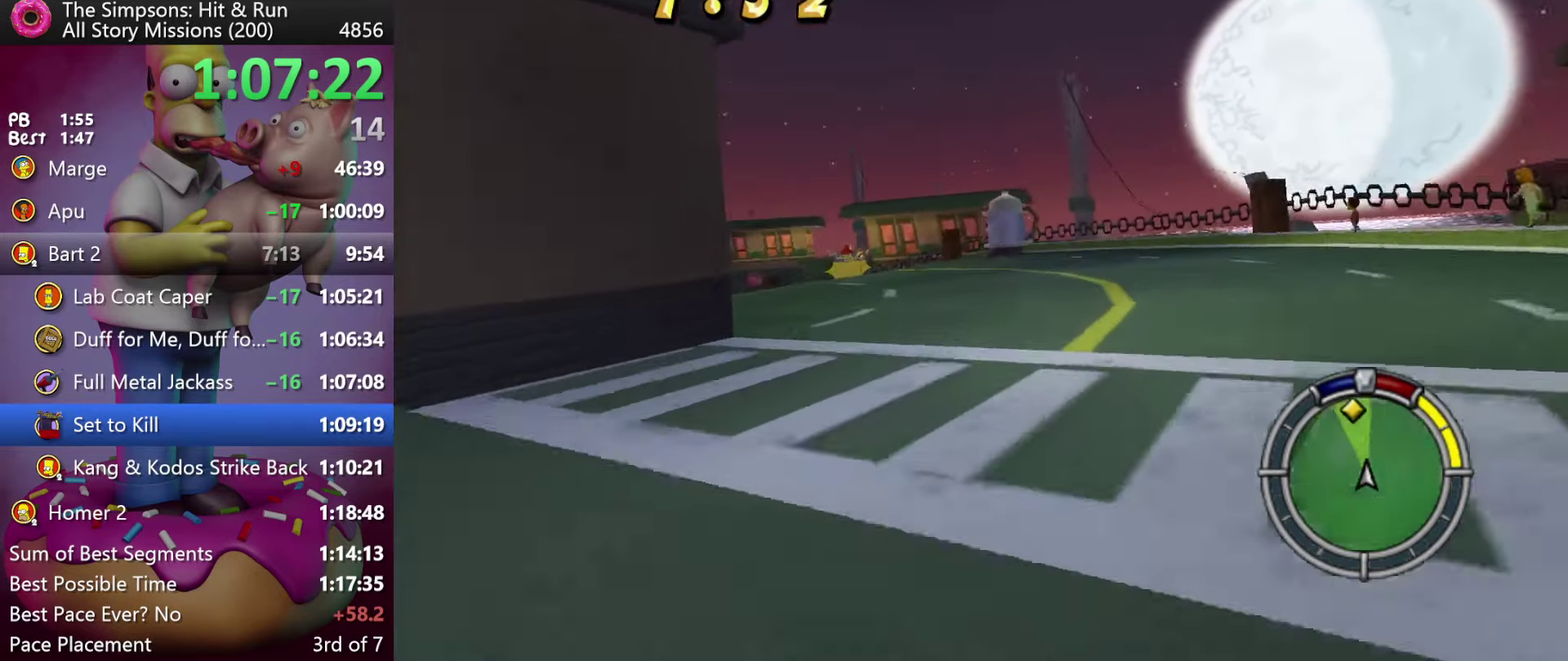
{"buttons": ["R2"], "events": []}